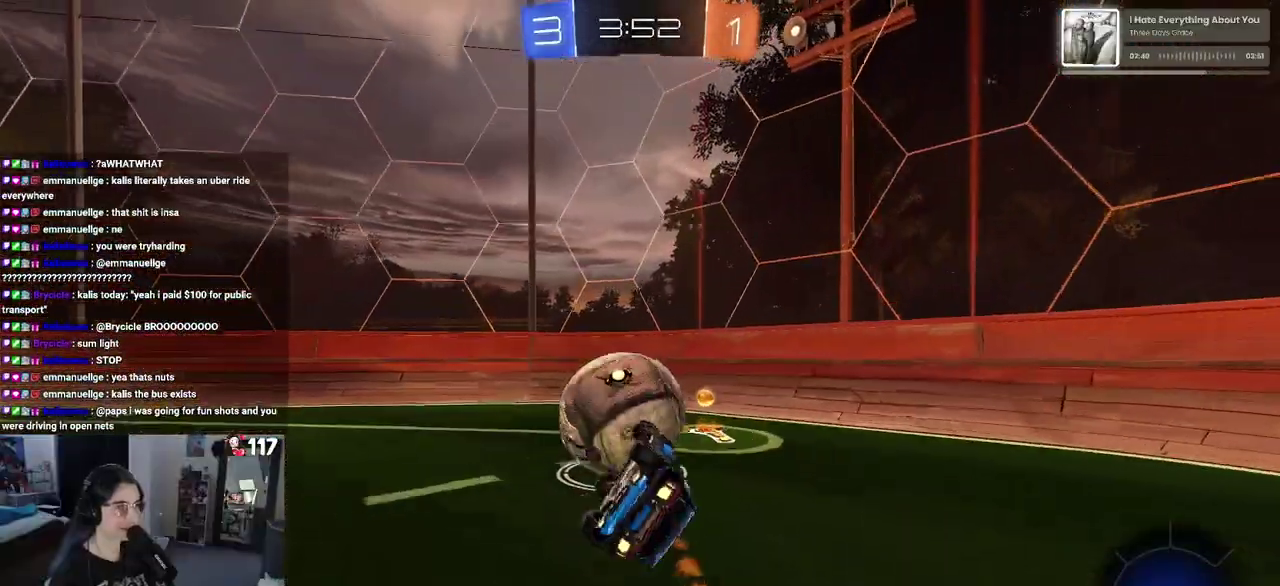
Gameplay with a controller (PlayStation layout); each line is a JSON object with the inputs held at the frame after it (dt_ms = milliseconds from this image to that frame). "events" lists button and stick changes between this image and that frame as [ms after this image, input, new state], when the widget could be followed in between. Not read: L1 R1.
{"dt_ms": 1000, "buttons": ["R2"], "left_stick": "center", "right_stick": "center"}
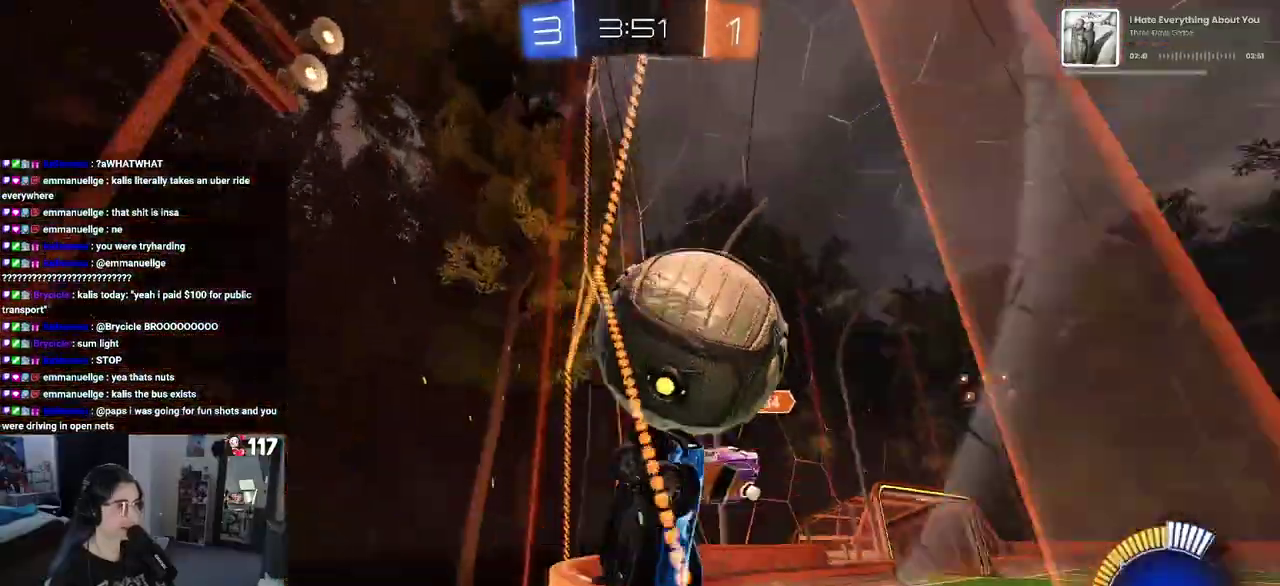
{"dt_ms": 500, "buttons": ["R2"], "left_stick": "up", "right_stick": "center", "events": [[117, "CROSS", "down"], [217, "left_stick", "up-right"], [300, "CROSS", "up"], [467, "left_stick", "up"]]}
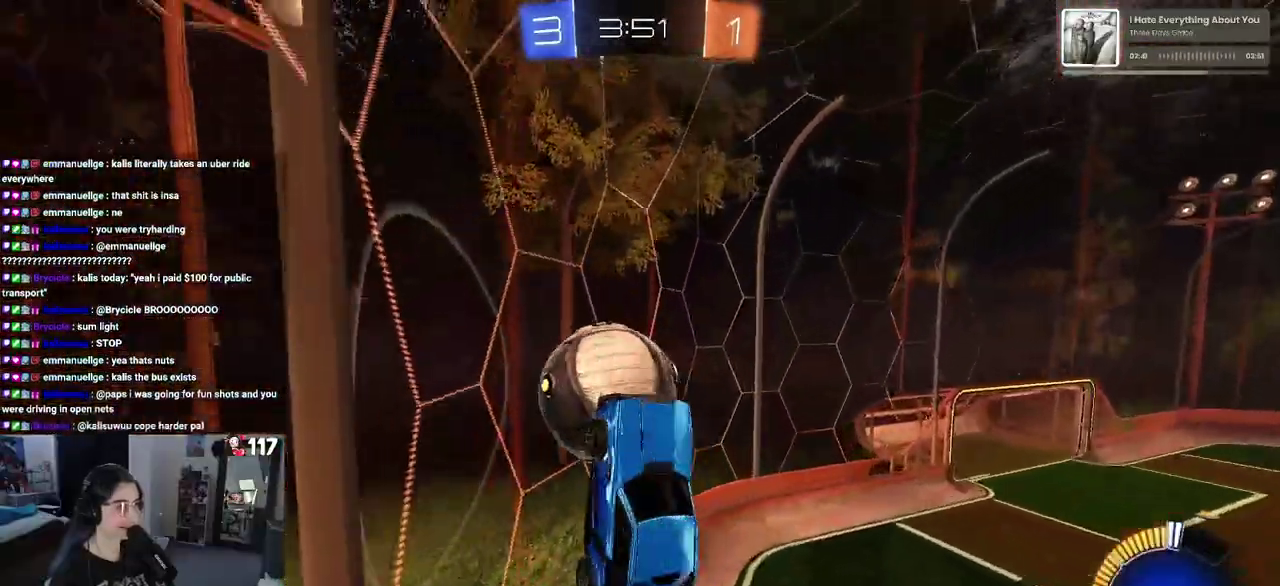
{"dt_ms": 500, "buttons": ["R2"], "left_stick": "down", "right_stick": "center", "events": [[67, "left_stick", "up-left"], [117, "left_stick", "left"], [167, "left_stick", "down-left"], [283, "left_stick", "down"]]}
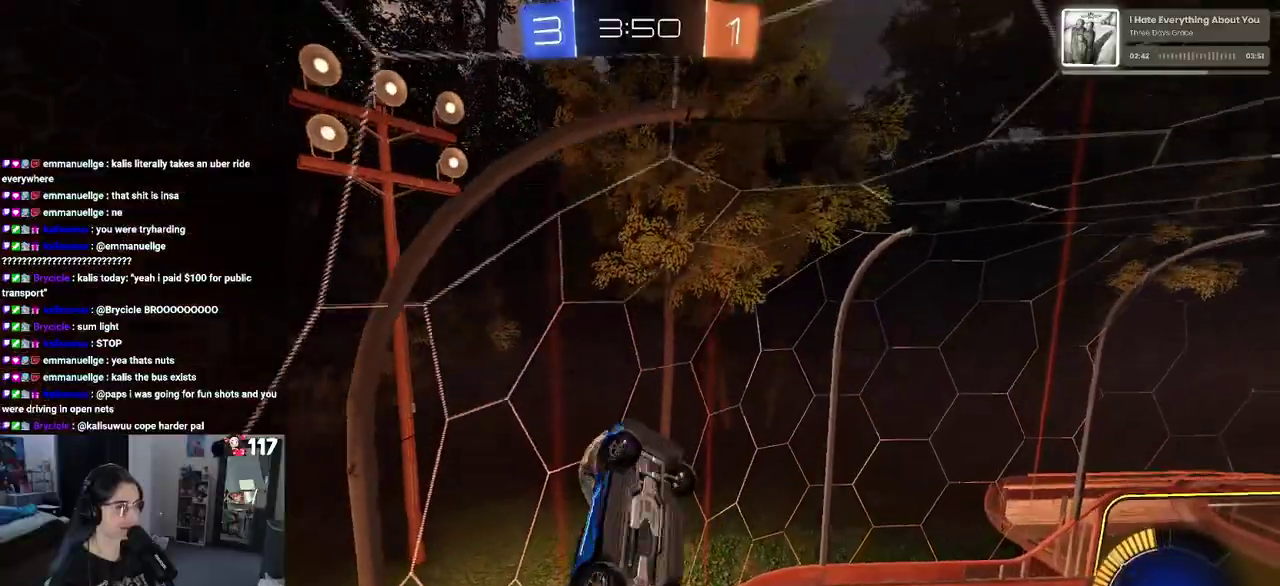
{"dt_ms": 500, "buttons": ["R2"], "left_stick": "up-right", "right_stick": "center", "events": [[50, "SQUARE", "down"], [67, "left_stick", "center"], [383, "left_stick", "up-right"], [467, "SQUARE", "up"]]}
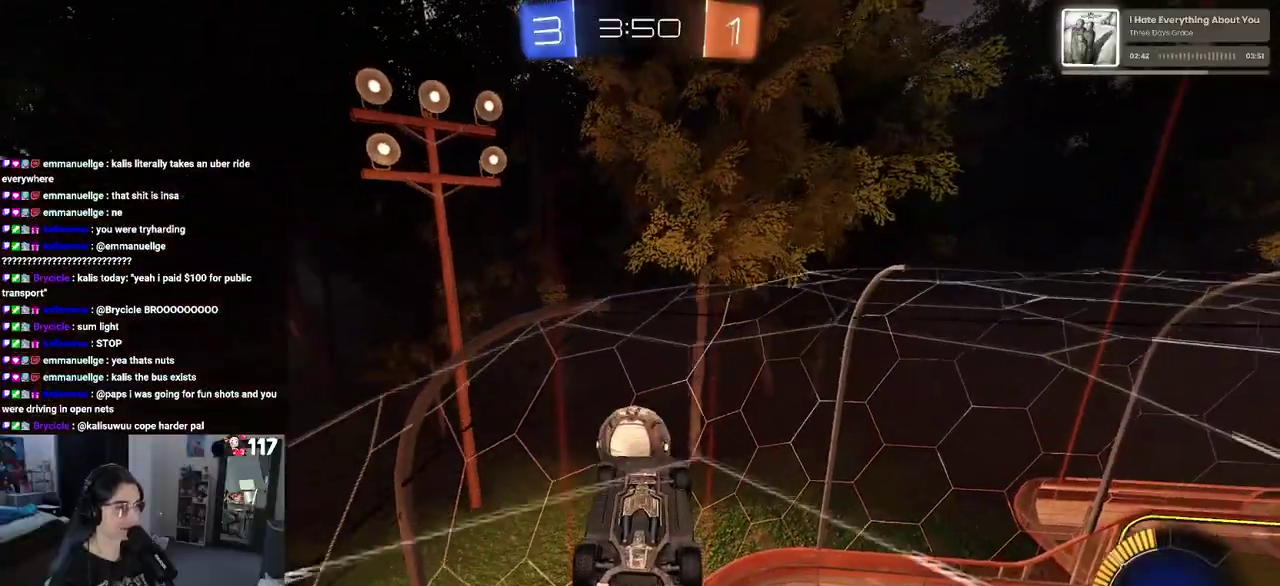
{"dt_ms": 500, "buttons": ["R2"], "left_stick": "down", "right_stick": "center", "events": [[150, "left_stick", "up"], [283, "left_stick", "up-left"], [367, "left_stick", "down-left"], [467, "left_stick", "down"]]}
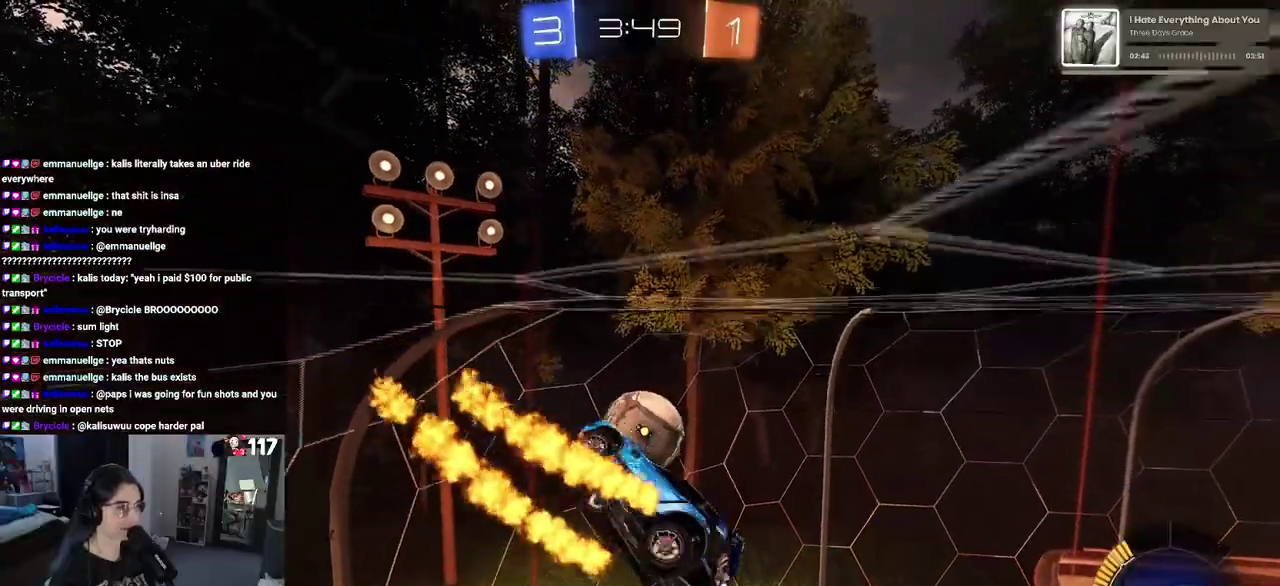
{"dt_ms": 500, "buttons": ["TRIANGLE", "R2"], "left_stick": "down-right", "right_stick": "center", "events": [[67, "left_stick", "down-right"], [400, "TRIANGLE", "down"]]}
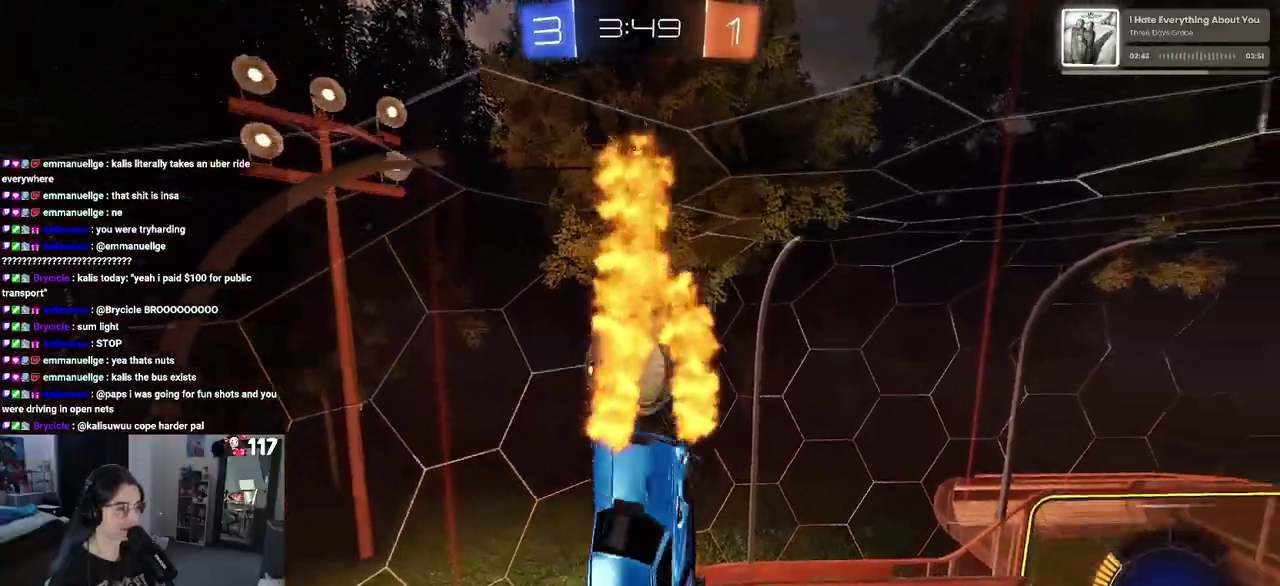
{"dt_ms": 500, "buttons": [], "left_stick": "down-right", "right_stick": "center", "events": [[33, "TRIANGLE", "up"], [367, "R2", "up"]]}
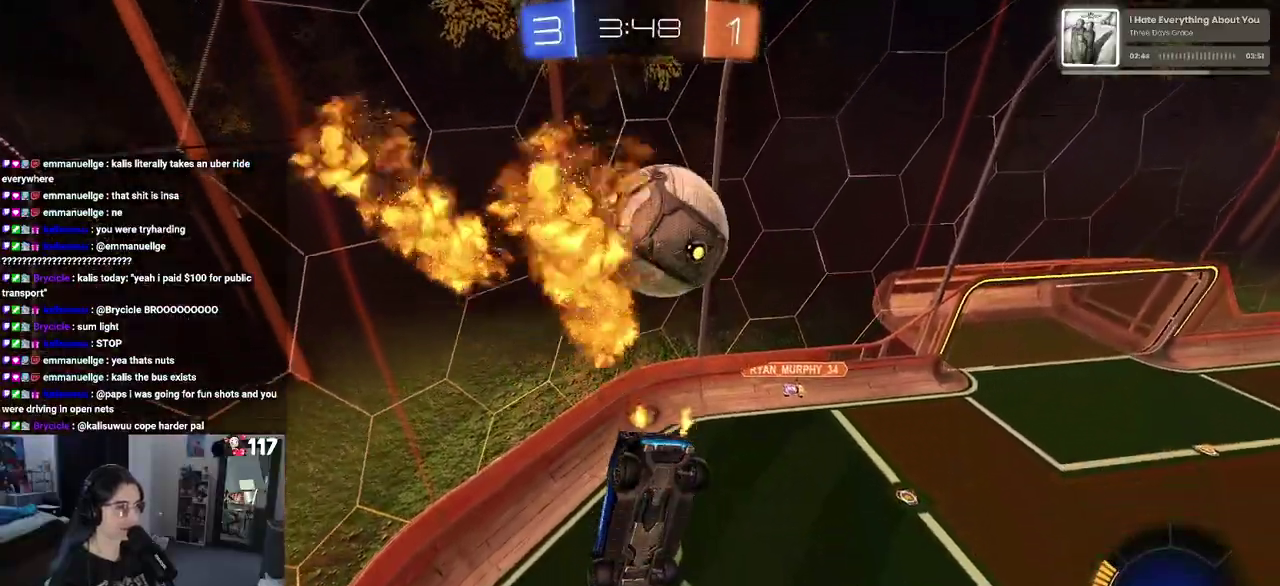
{"dt_ms": 500, "buttons": [], "left_stick": "center", "right_stick": "center"}
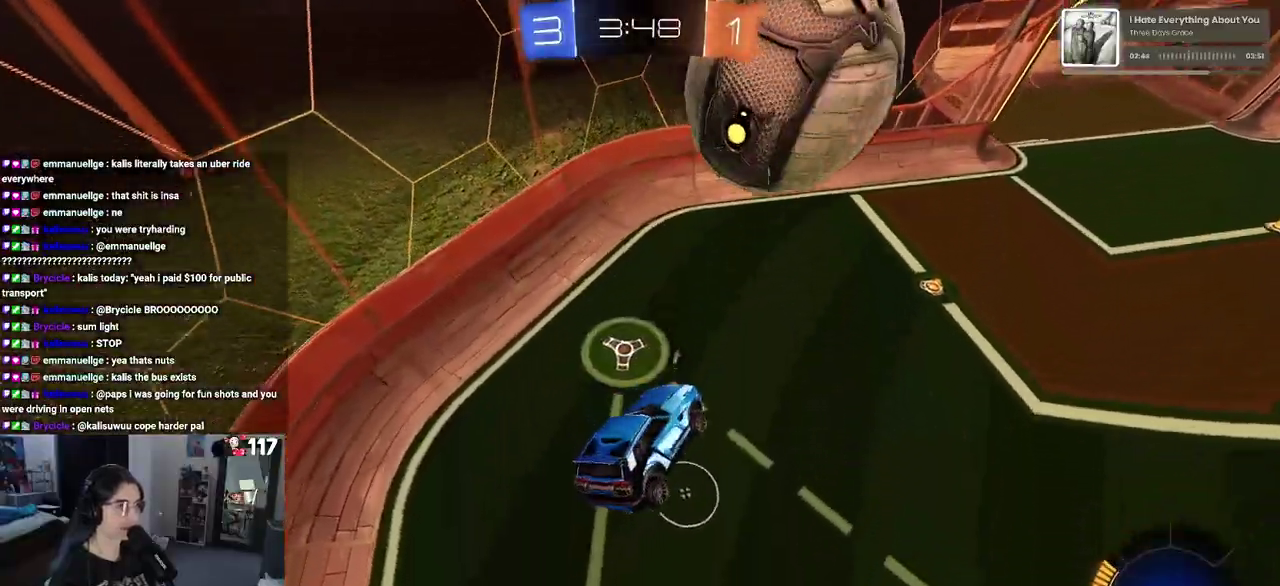
{"dt_ms": 500, "buttons": ["R2"], "left_stick": "up-right", "right_stick": "center", "events": [[33, "left_stick", "right"], [183, "SQUARE", "down"], [183, "left_stick", "down"], [283, "SQUARE", "up"], [333, "left_stick", "center"], [383, "left_stick", "up-right"], [467, "R2", "down"]]}
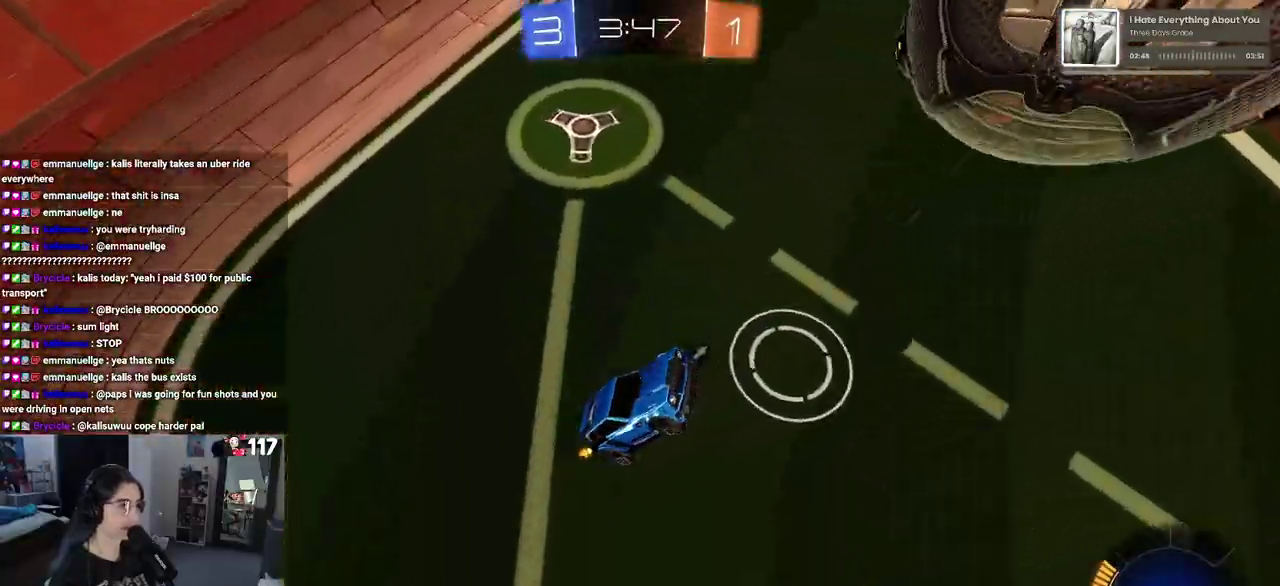
{"dt_ms": 500, "buttons": ["R2"], "left_stick": "center", "right_stick": "center", "events": [[17, "CROSS", "down"], [50, "left_stick", "up"], [100, "left_stick", "up-left"], [133, "CROSS", "up"], [200, "left_stick", "left"], [450, "left_stick", "center"]]}
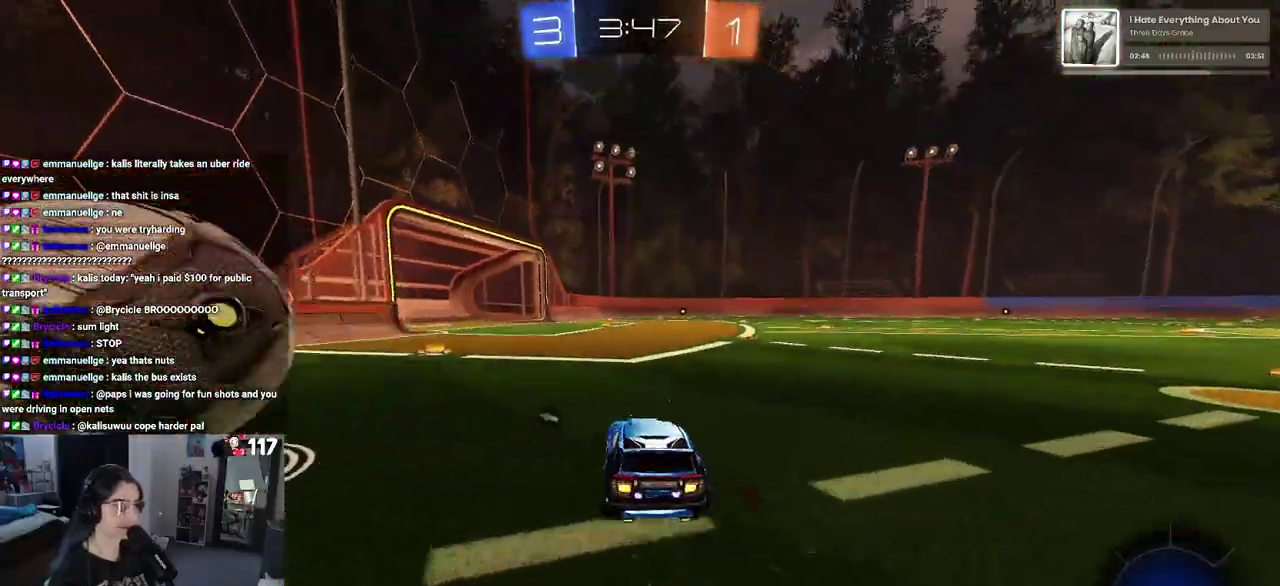
{"dt_ms": 500, "buttons": ["SQUARE", "R2"], "left_stick": "right", "right_stick": "center", "events": [[67, "TRIANGLE", "down"], [133, "left_stick", "right"], [167, "TRIANGLE", "up"], [417, "SQUARE", "down"]]}
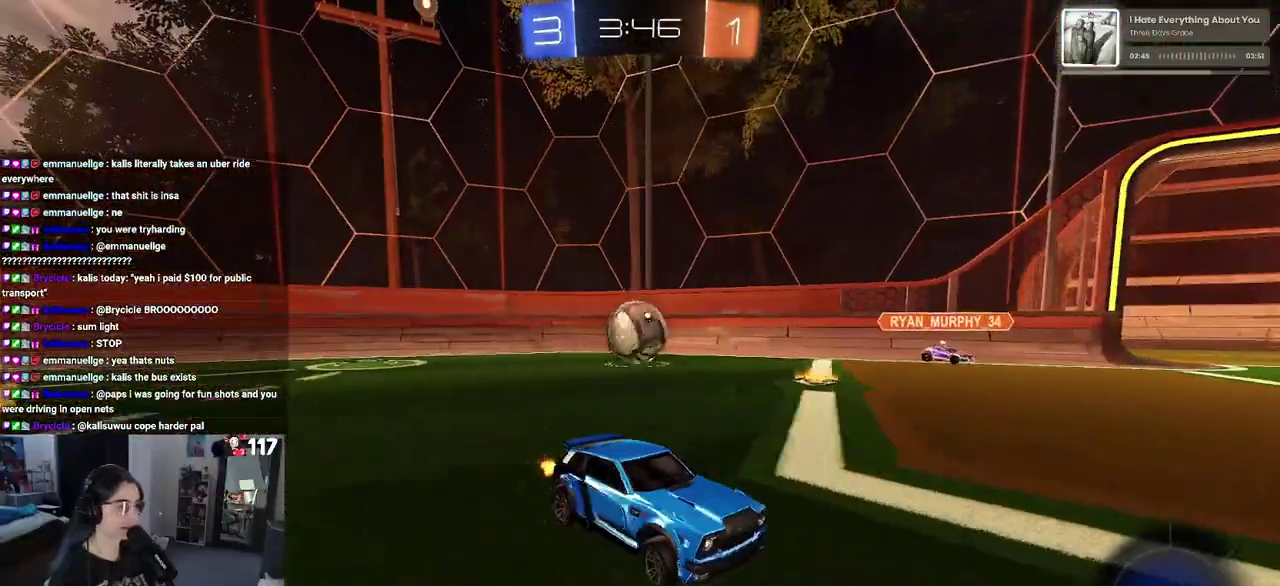
{"dt_ms": 500, "buttons": ["R2"], "left_stick": "right", "right_stick": "center", "events": [[67, "SQUARE", "up"], [350, "SQUARE", "down"], [467, "SQUARE", "up"]]}
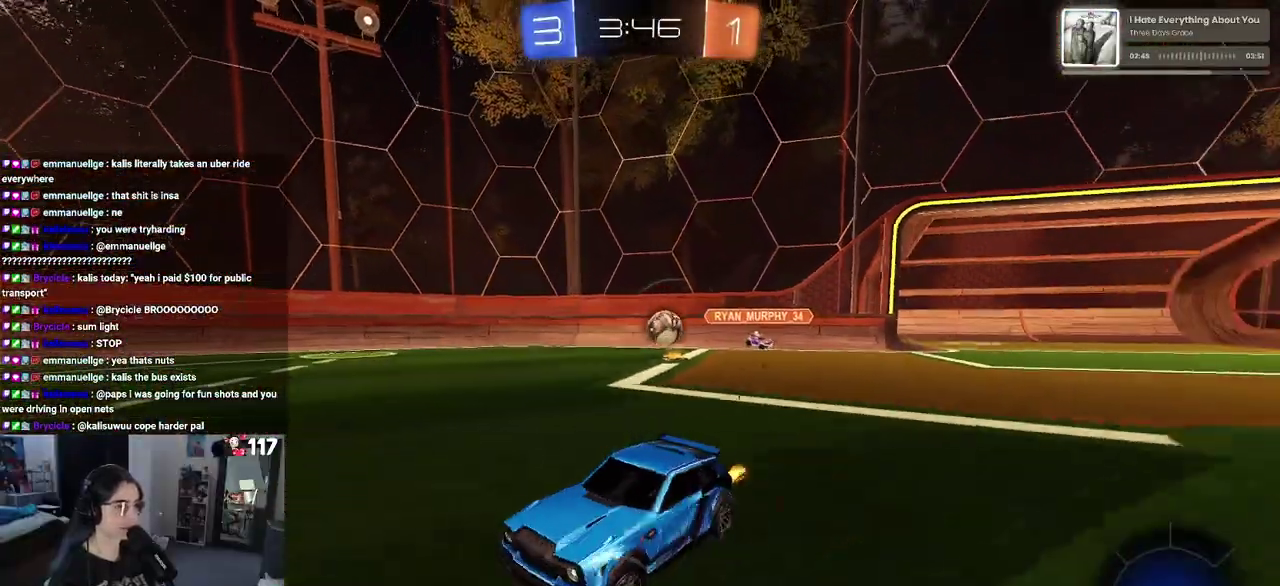
{"dt_ms": 500, "buttons": ["R2"], "left_stick": "right", "right_stick": "center", "events": []}
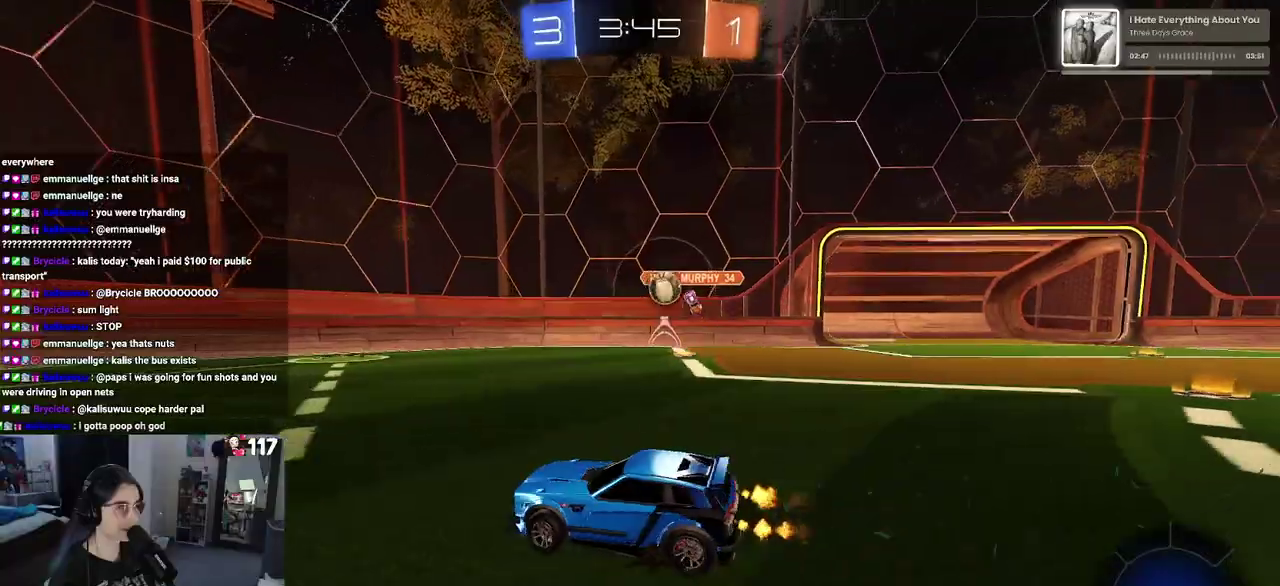
{"dt_ms": 500, "buttons": ["R2"], "left_stick": "left", "right_stick": "center", "events": [[333, "left_stick", "center"], [417, "left_stick", "left"]]}
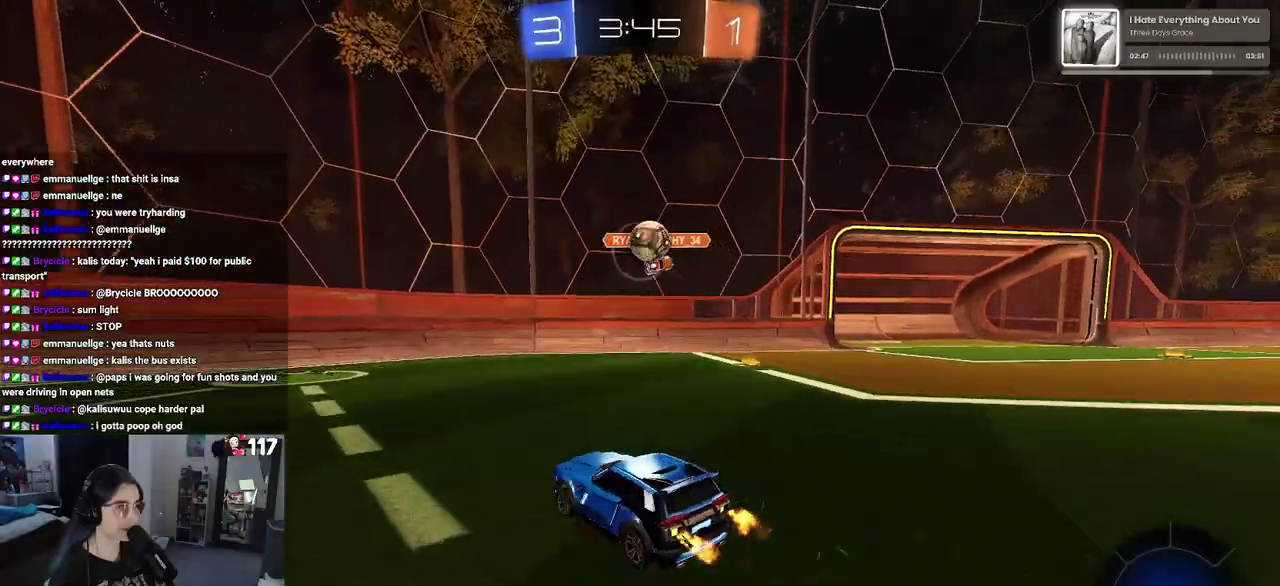
{"dt_ms": 500, "buttons": [], "left_stick": "left", "right_stick": "center", "events": [[33, "left_stick", "center"], [50, "R2", "up"], [117, "L2", "down"], [167, "left_stick", "right"], [217, "left_stick", "center"], [250, "R2", "down"], [350, "L2", "up"], [367, "left_stick", "left"], [500, "R2", "up"]]}
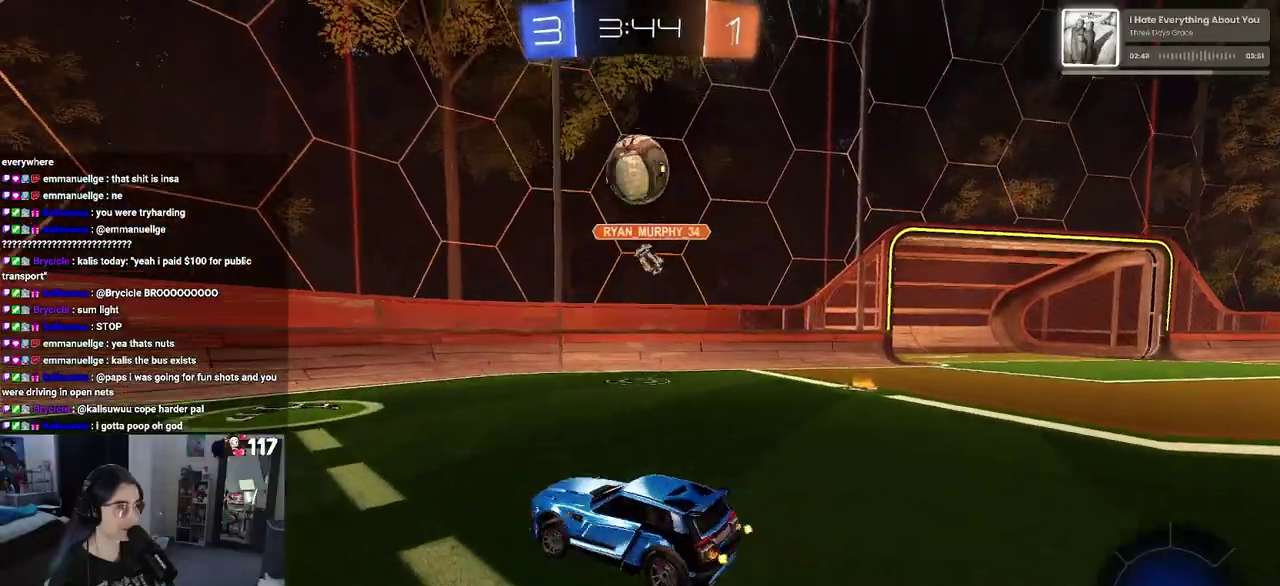
{"dt_ms": 500, "buttons": [], "left_stick": "center", "right_stick": "center", "events": [[133, "R2", "down"], [400, "R2", "up"], [483, "left_stick", "center"]]}
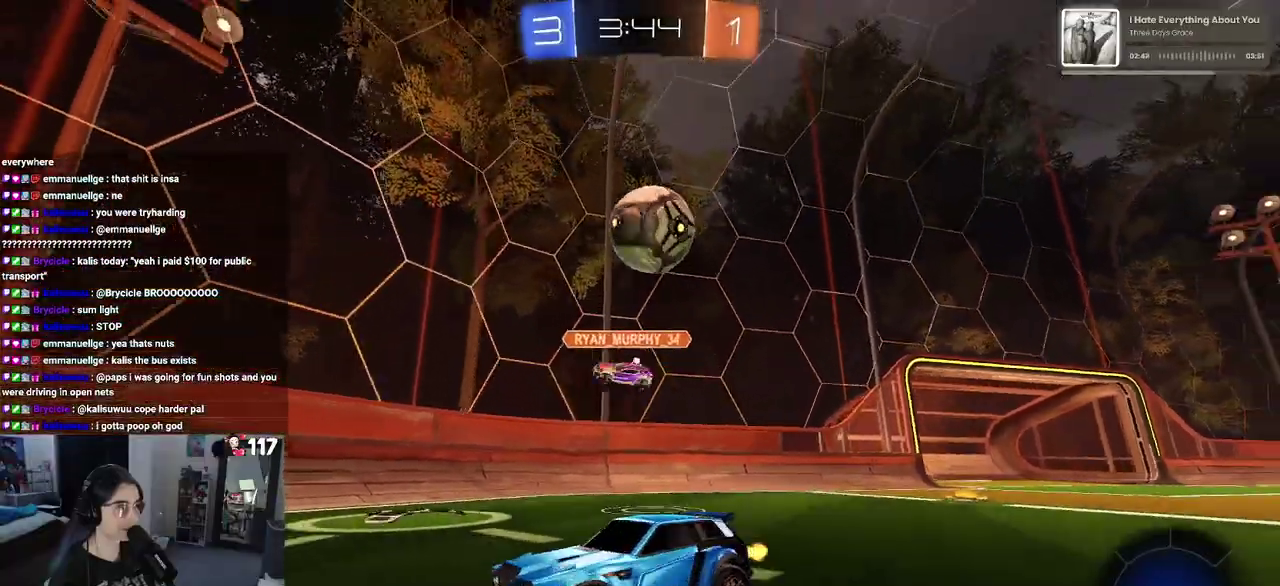
{"dt_ms": 500, "buttons": ["R2"], "left_stick": "center", "right_stick": "center", "events": [[117, "R2", "down"], [167, "left_stick", "left"], [233, "left_stick", "center"], [250, "R2", "up"], [283, "left_stick", "right"], [317, "L2", "down"], [433, "left_stick", "center"], [467, "L2", "up"], [467, "R2", "down"]]}
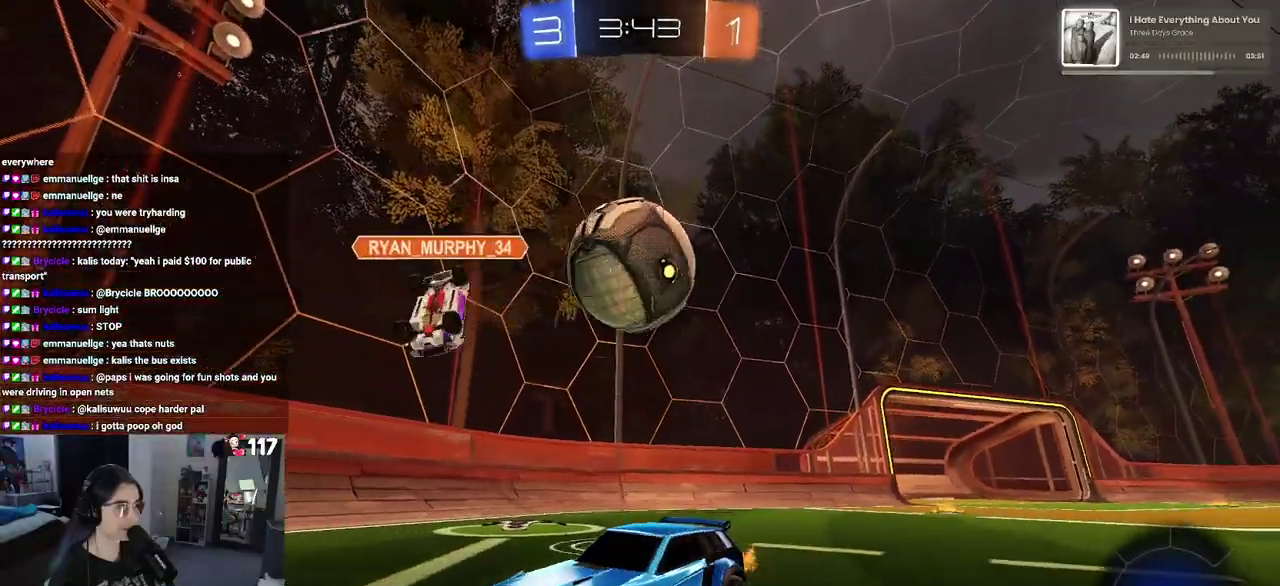
{"dt_ms": 500, "buttons": ["R2"], "left_stick": "right", "right_stick": "center", "events": [[67, "R2", "up"], [200, "R2", "down"], [317, "left_stick", "right"]]}
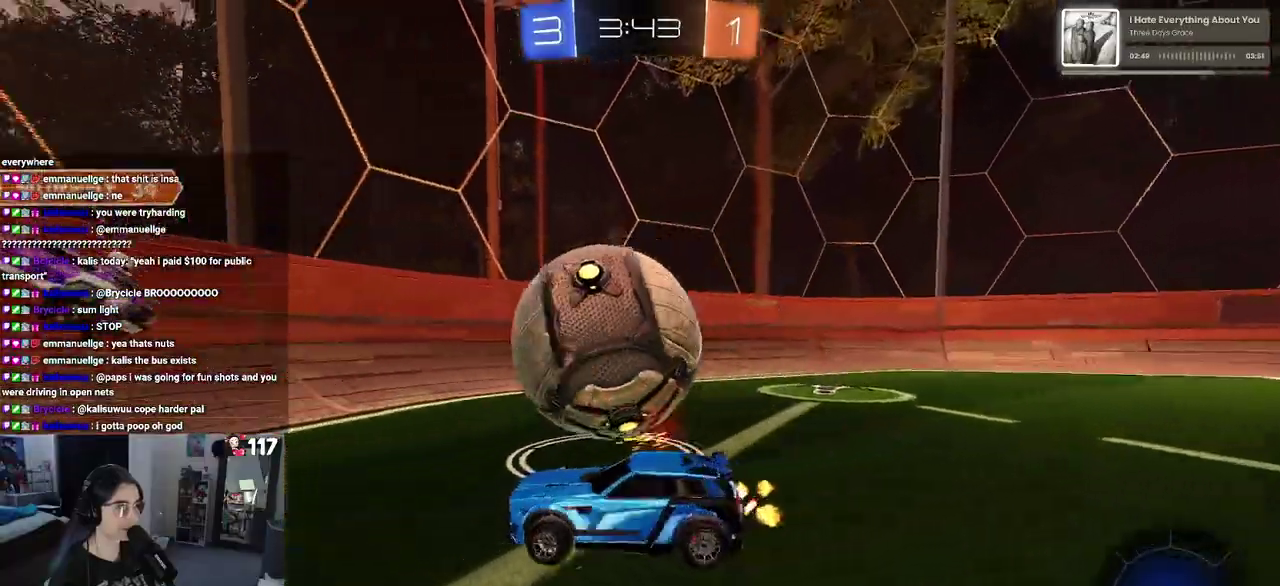
{"dt_ms": 500, "buttons": ["R2"], "left_stick": "center", "right_stick": "center", "events": [[183, "left_stick", "center"]]}
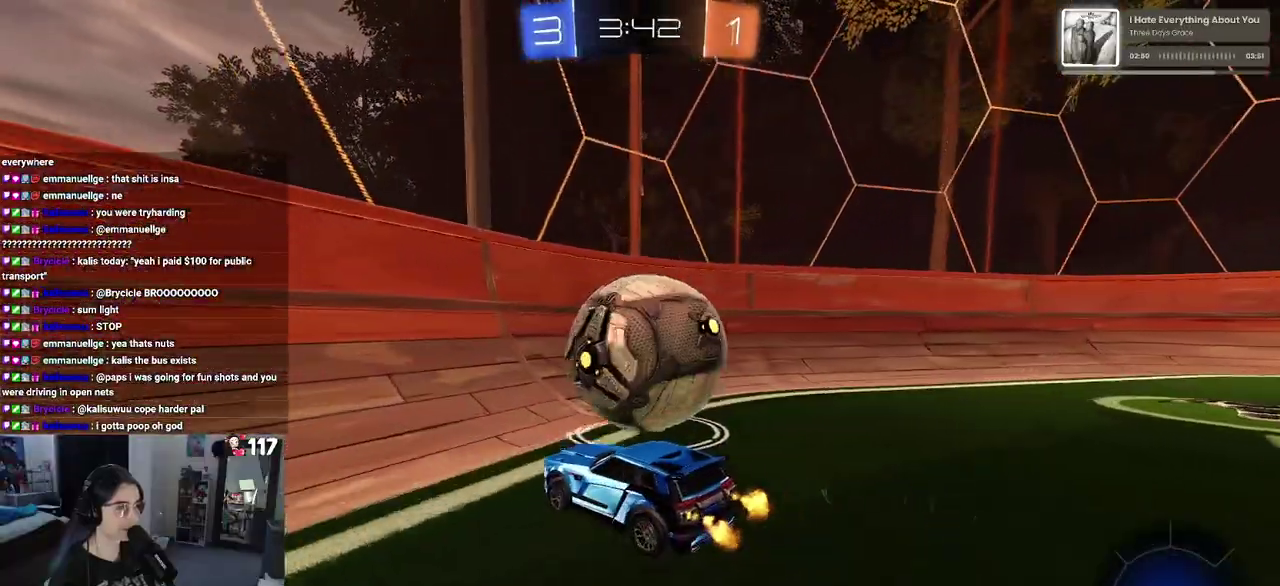
{"dt_ms": 500, "buttons": ["R2"], "left_stick": "center", "right_stick": "center", "events": [[17, "left_stick", "right"], [333, "left_stick", "center"]]}
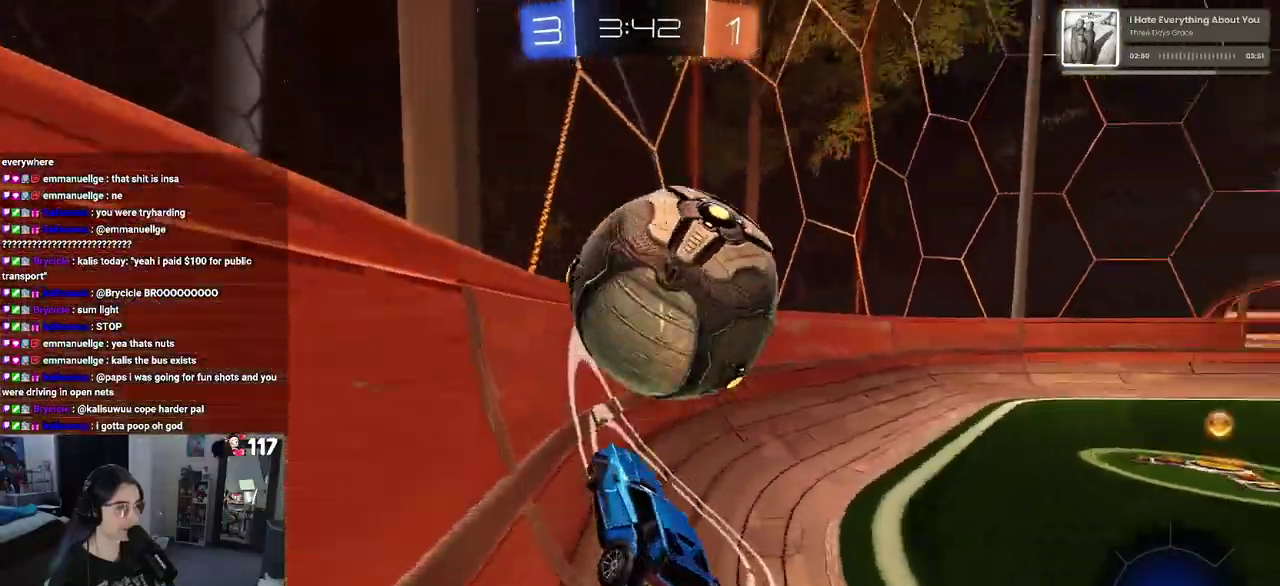
{"dt_ms": 500, "buttons": ["L2", "R2"], "left_stick": "left", "right_stick": "center", "events": [[150, "left_stick", "left"], [283, "R2", "up"], [367, "L2", "down"], [500, "R2", "down"]]}
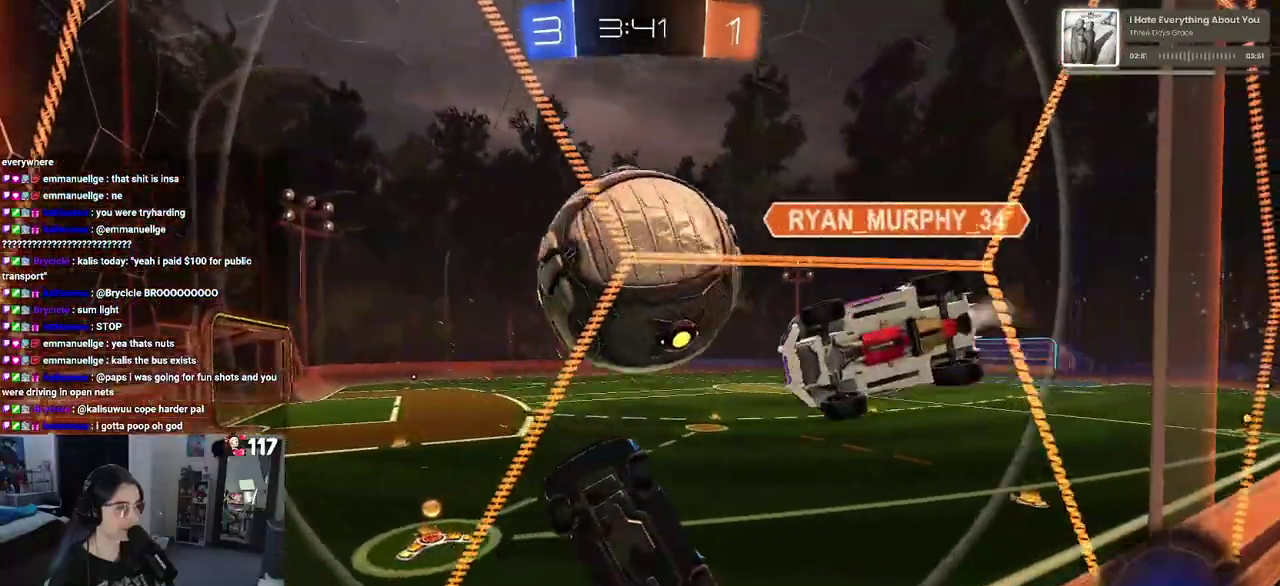
{"dt_ms": 500, "buttons": [], "left_stick": "down-right", "right_stick": "center", "events": [[33, "left_stick", "center"], [67, "L2", "up"], [200, "left_stick", "right"], [317, "left_stick", "center"], [433, "R2", "up"], [500, "left_stick", "down-right"]]}
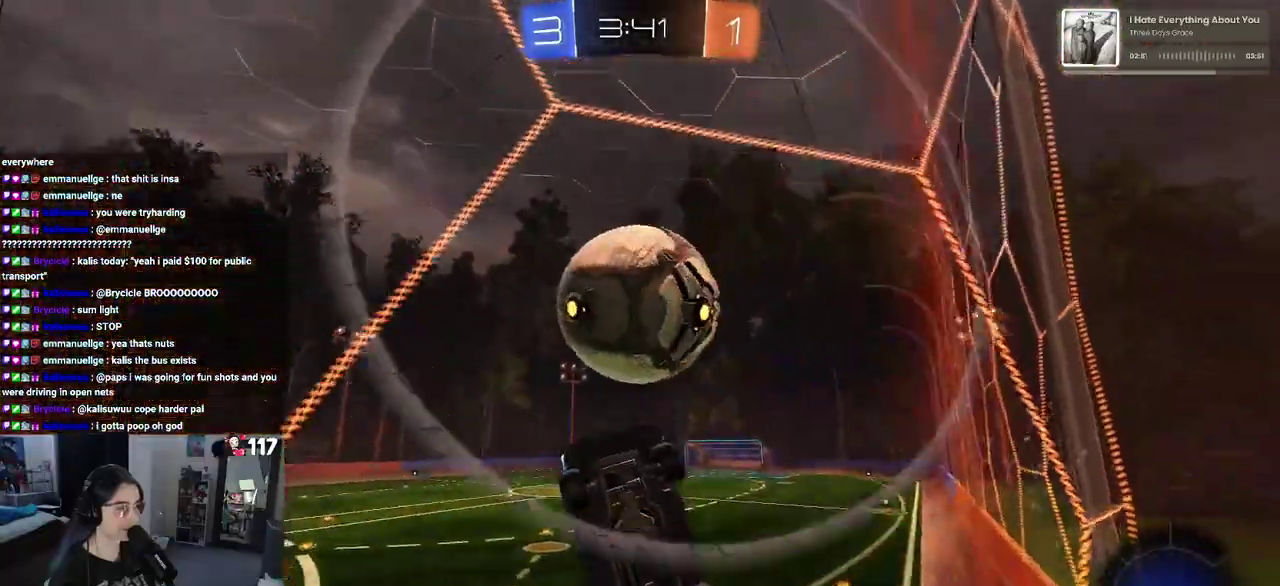
{"dt_ms": 500, "buttons": ["SQUARE", "R2"], "left_stick": "down-right", "right_stick": "center", "events": [[333, "R2", "down"], [350, "left_stick", "right"], [450, "SQUARE", "down"], [467, "left_stick", "down-right"]]}
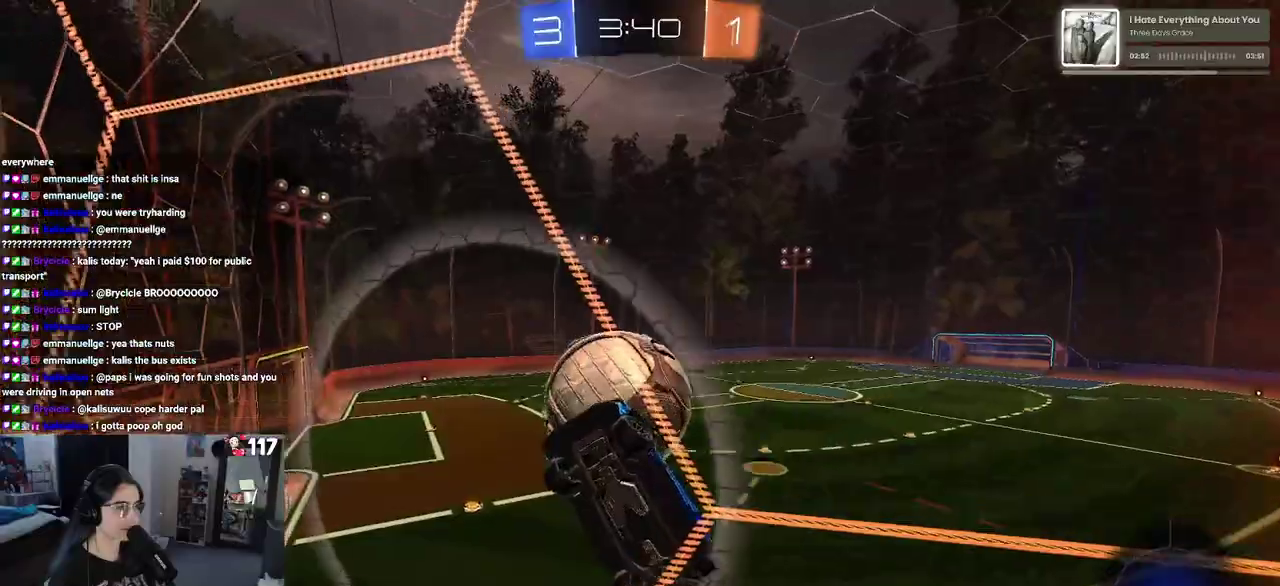
{"dt_ms": 500, "buttons": ["SQUARE", "R2"], "left_stick": "right", "right_stick": "center", "events": [[100, "SQUARE", "up"], [383, "left_stick", "right"], [417, "SQUARE", "down"]]}
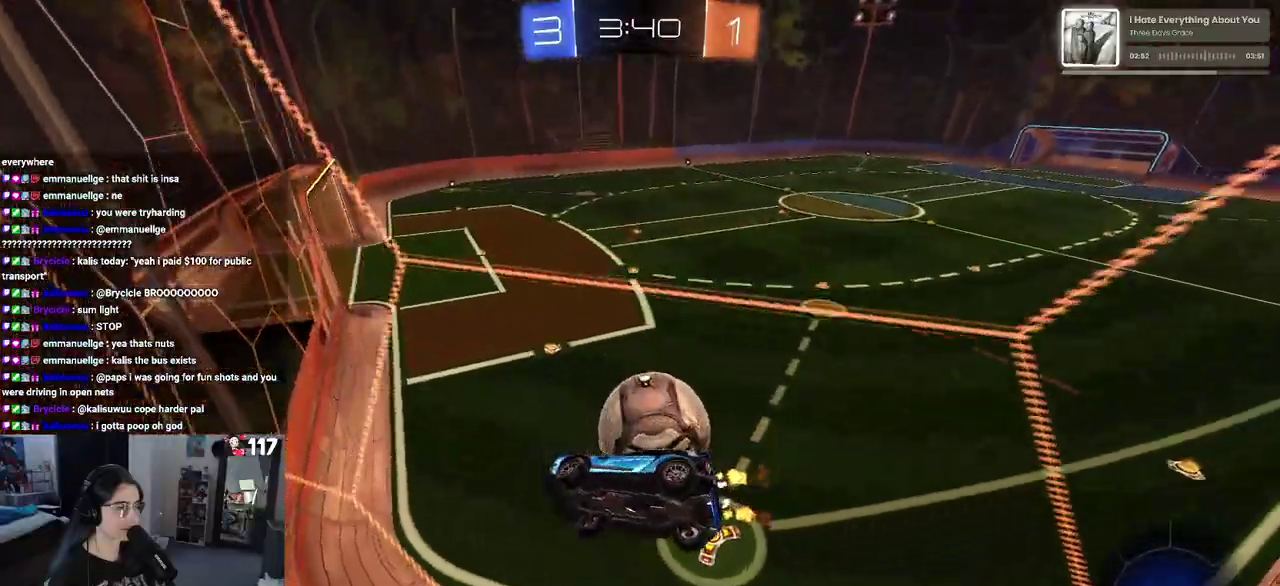
{"dt_ms": 500, "buttons": ["R2"], "left_stick": "center", "right_stick": "center", "events": [[17, "SQUARE", "up"], [433, "left_stick", "center"]]}
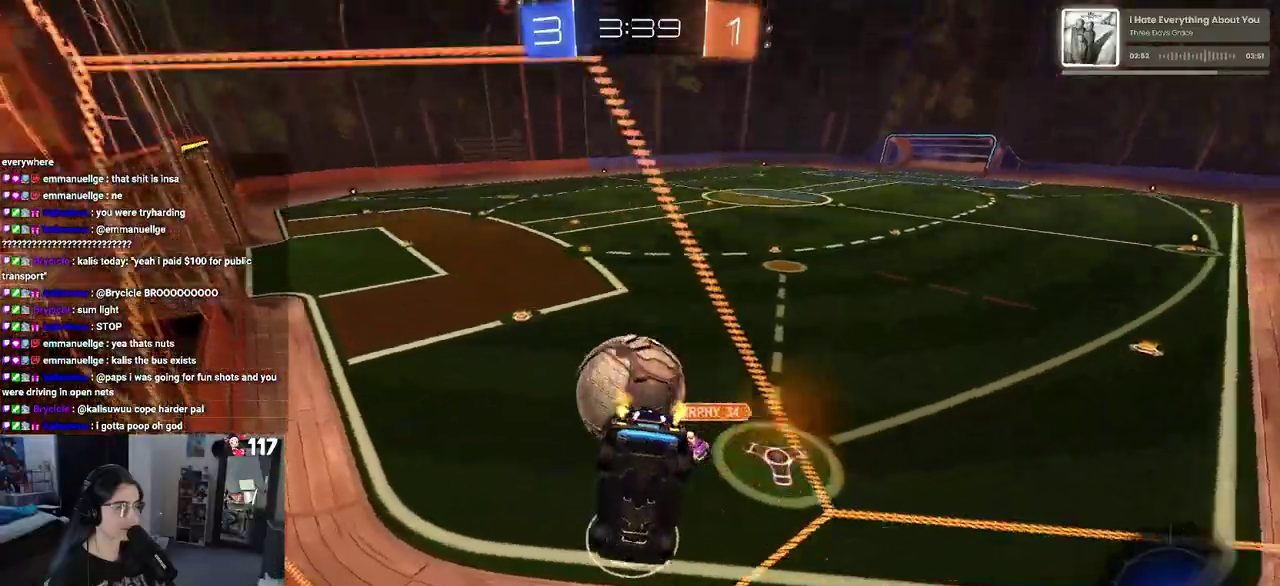
{"dt_ms": 500, "buttons": ["L2"], "left_stick": "down-right", "right_stick": "center", "events": [[67, "R2", "up"], [83, "left_stick", "left"], [133, "L2", "down"], [400, "left_stick", "center"], [483, "left_stick", "down-right"]]}